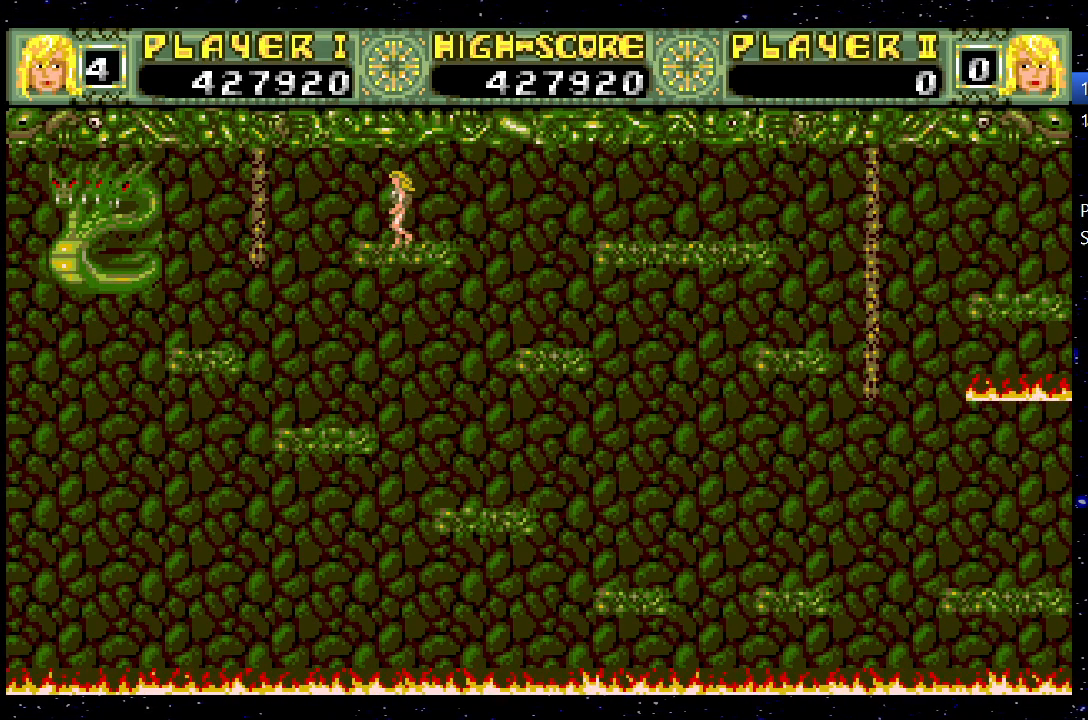
Gameplay with keyboard; each line is a JSON object with the keys held at the frame after it. "events" lists presses ("down") and releases ("up") of "1", "down", "jump", "left", "right" and "up" between this image and that frame as [ms after this image, input, new state], when the widget could be followed in between. No other keys are recorded. Mouse input is not recorded. Key names are as the overlay labels them; some are game actions (e.g. jump) rather than physical keys.
{"keys": ["left"], "events": [[150, "jump", "up"]]}
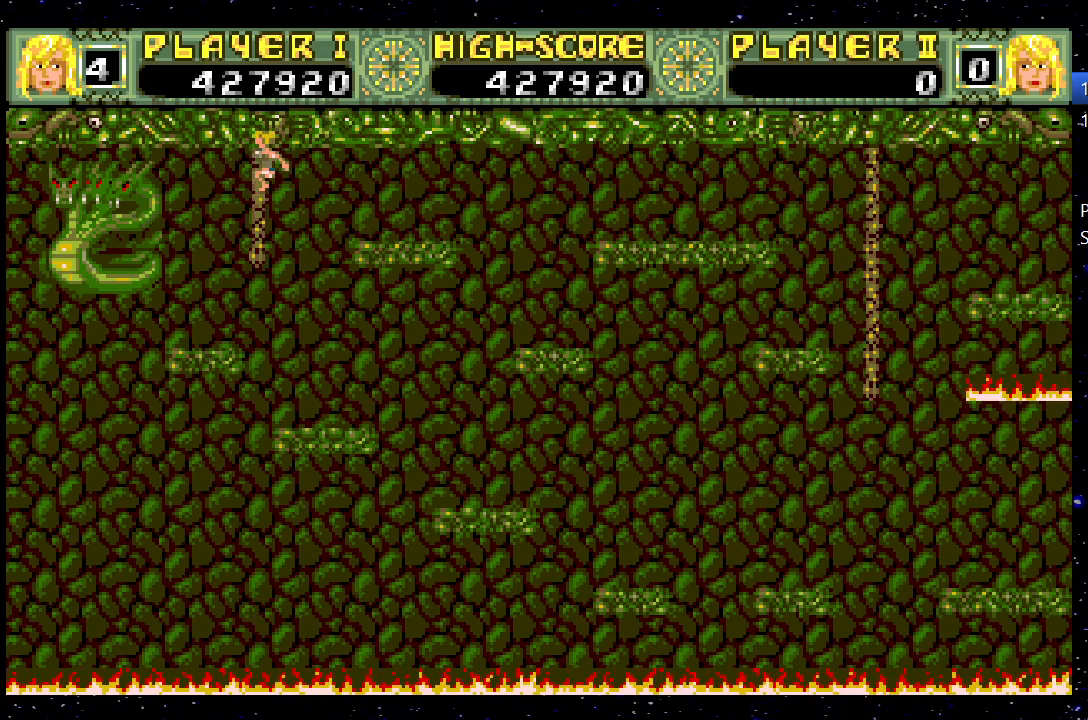
{"keys": ["left"], "events": [[17, "jump", "down"], [217, "jump", "up"]]}
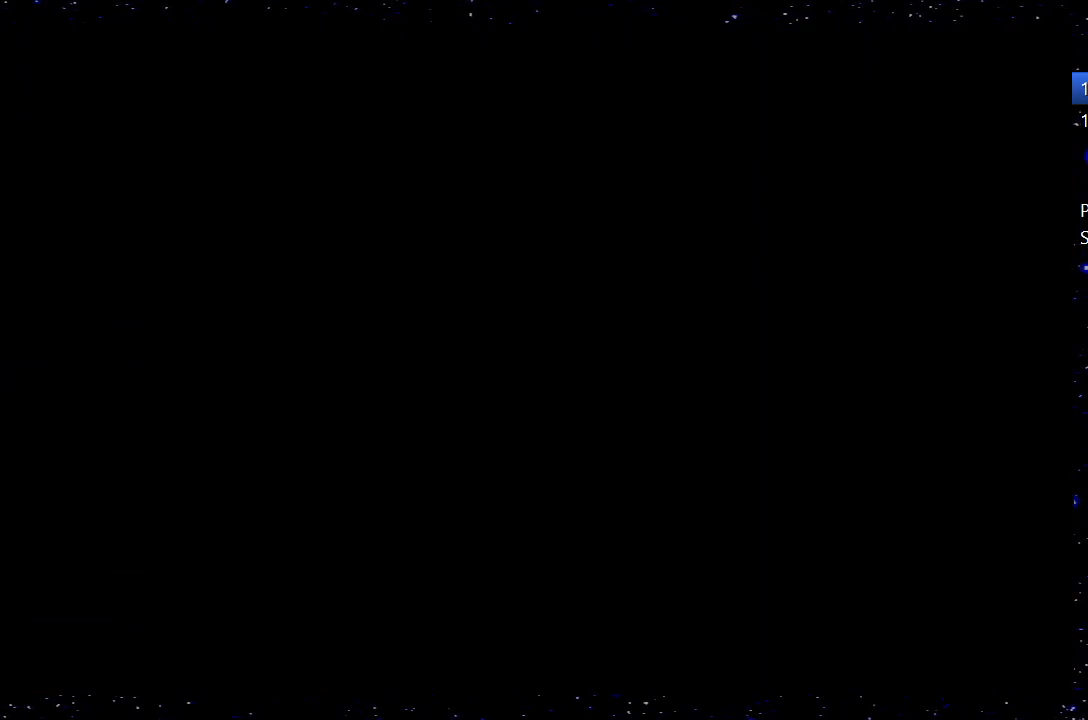
{"keys": [], "events": [[50, "left", "up"]]}
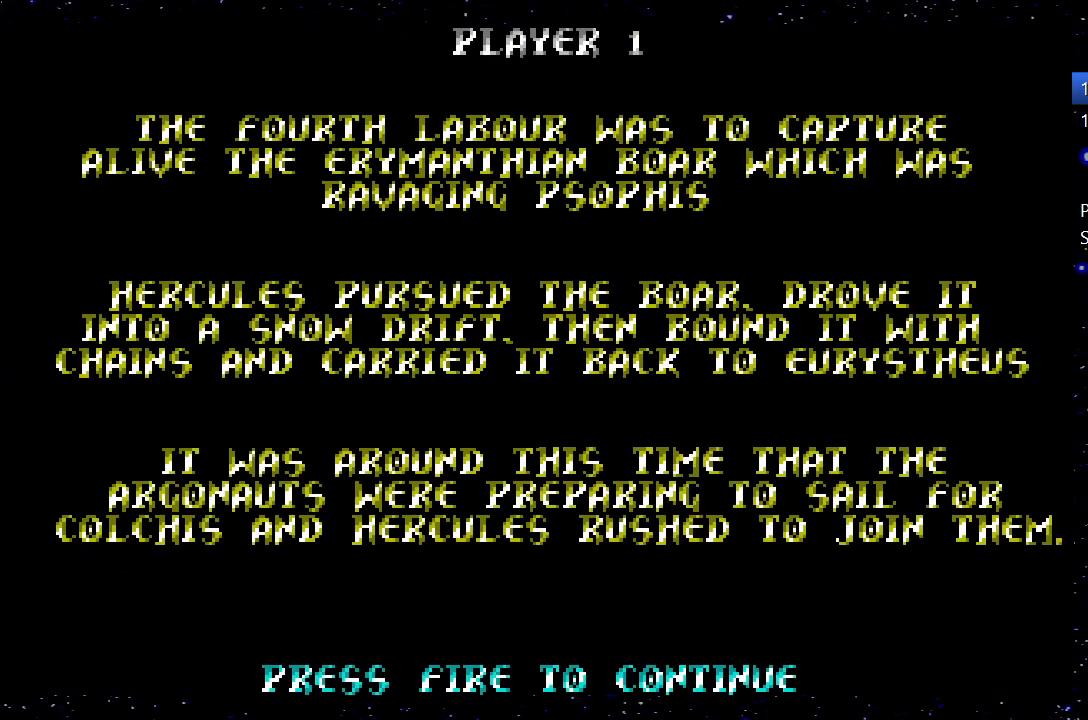
{"keys": [], "events": [[250, "jump", "down"], [333, "jump", "up"]]}
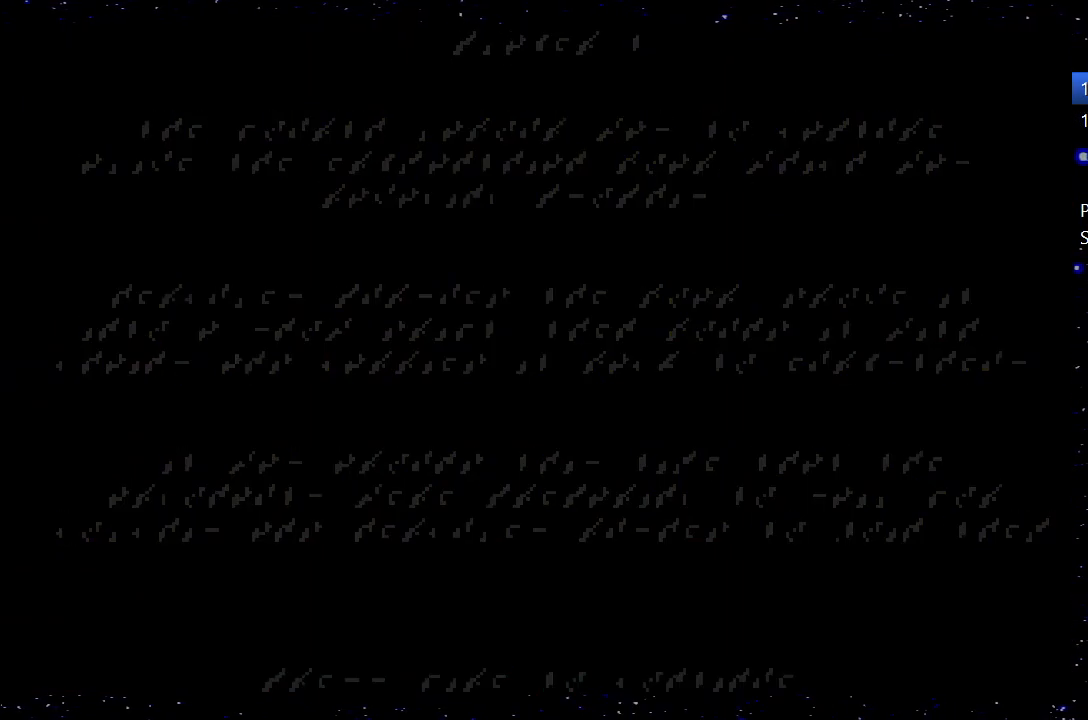
{"keys": ["right"], "events": [[17, "right", "down"]]}
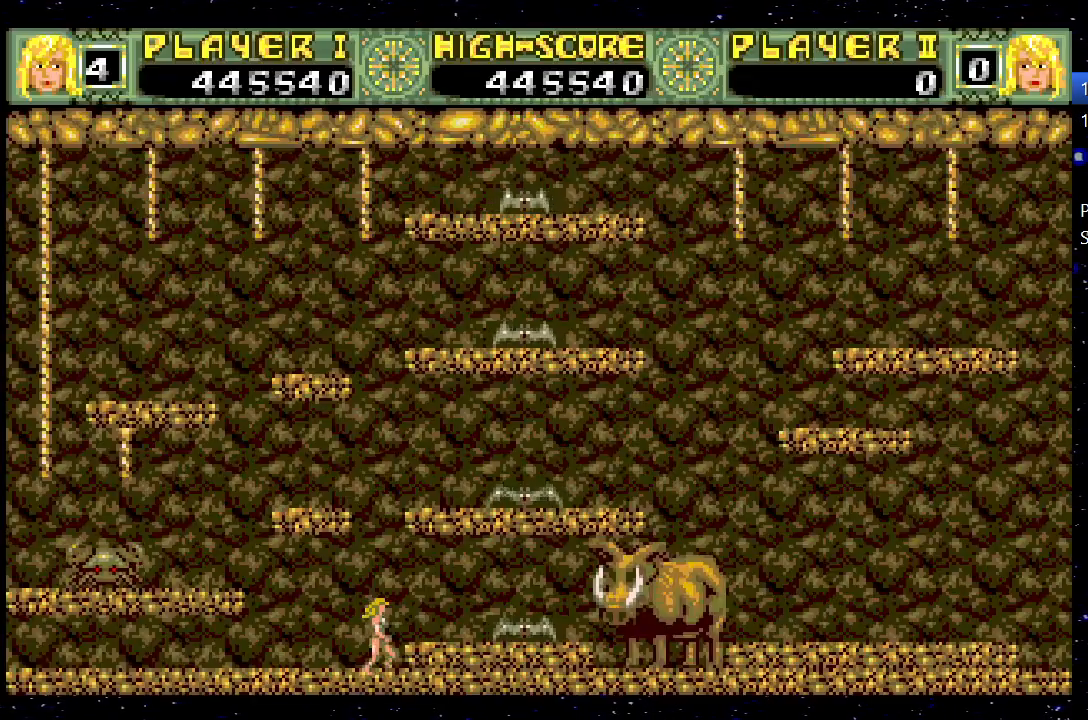
{"keys": ["right"], "events": []}
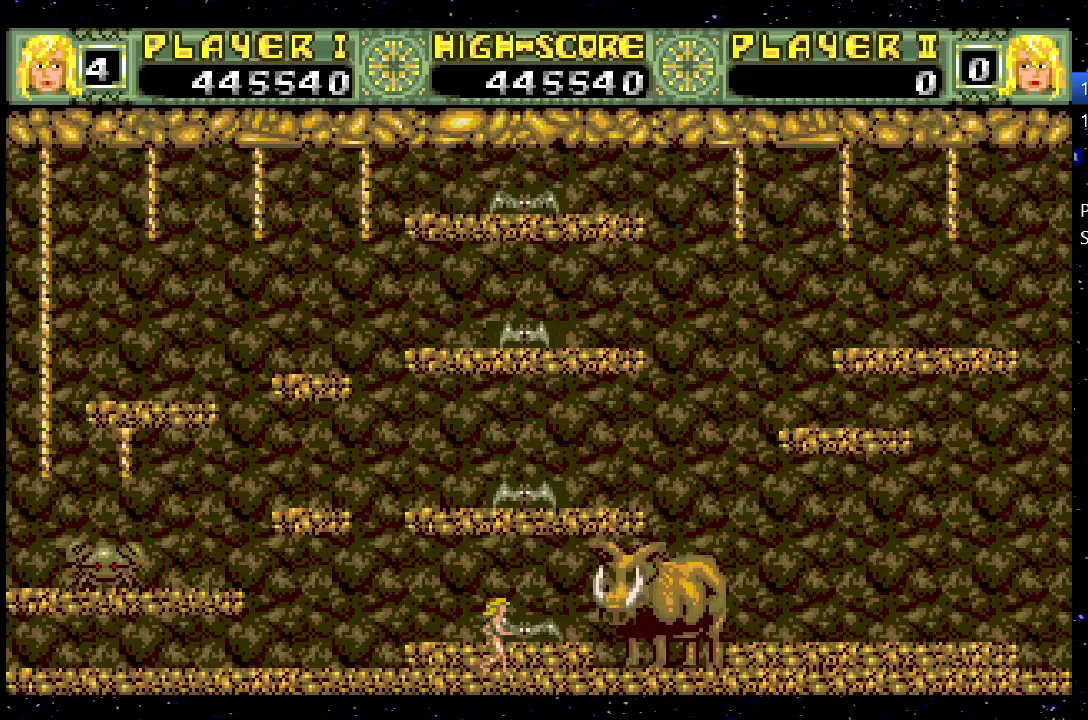
{"keys": ["right"], "events": []}
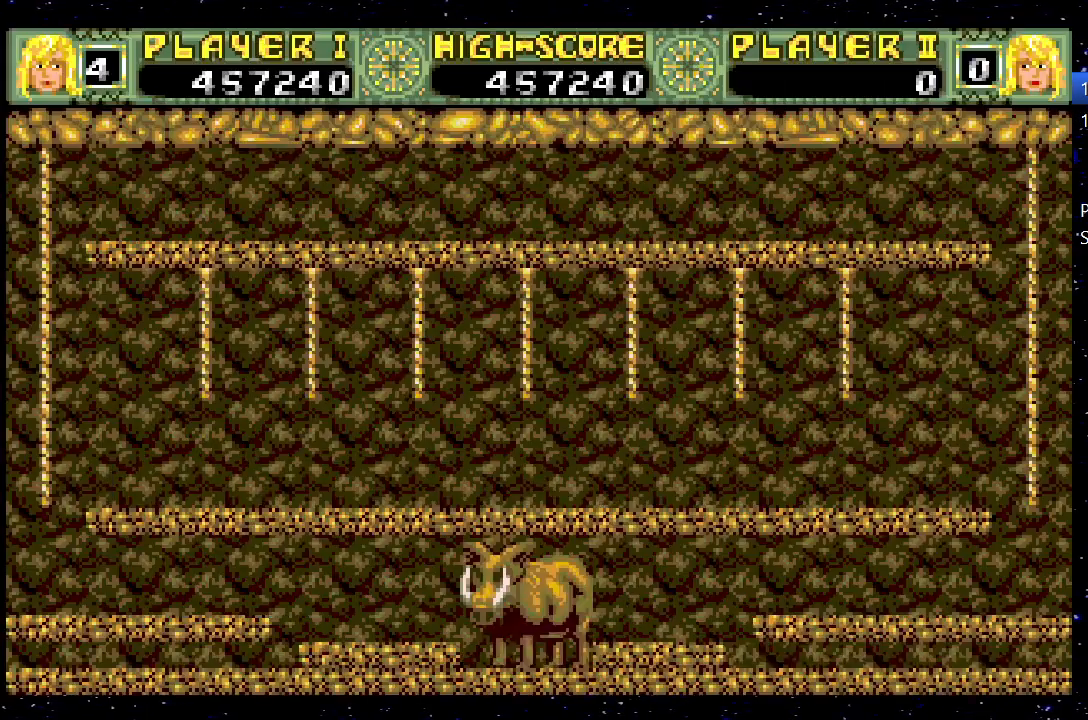
{"keys": ["right"], "events": []}
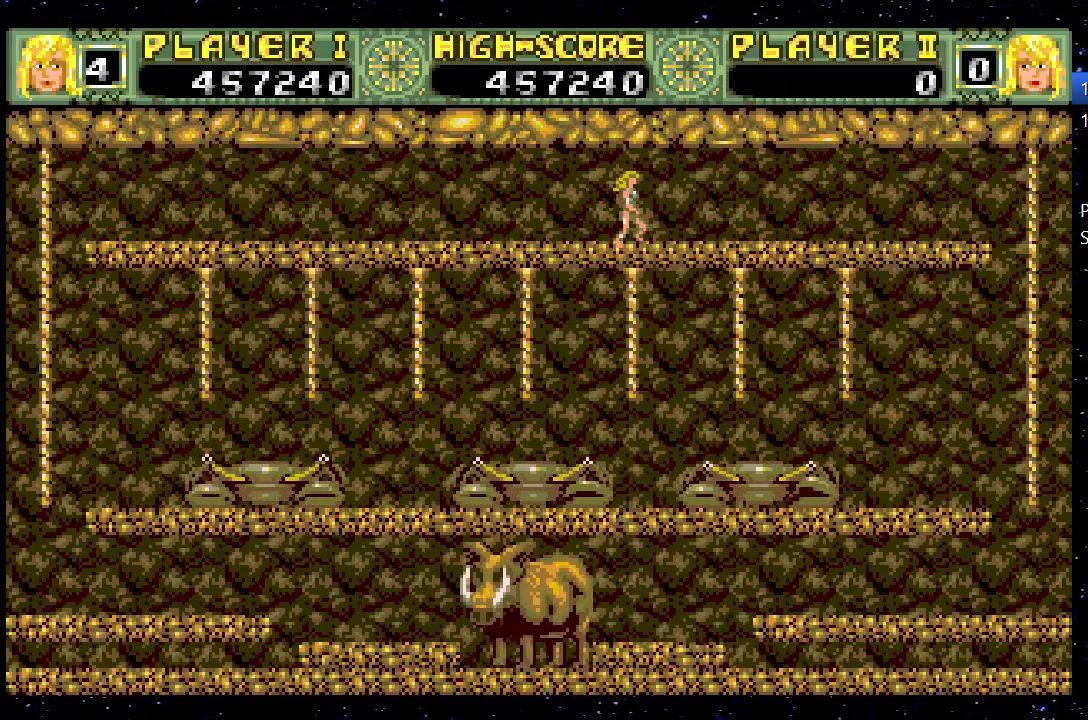
{"keys": ["right"], "events": []}
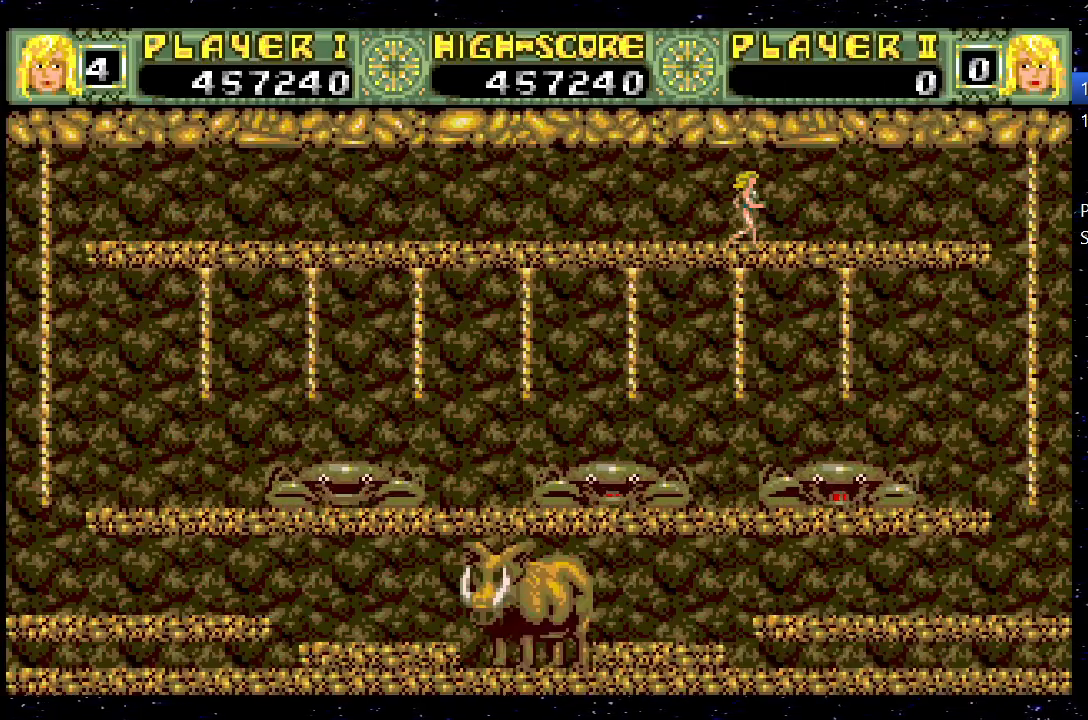
{"keys": ["right"], "events": []}
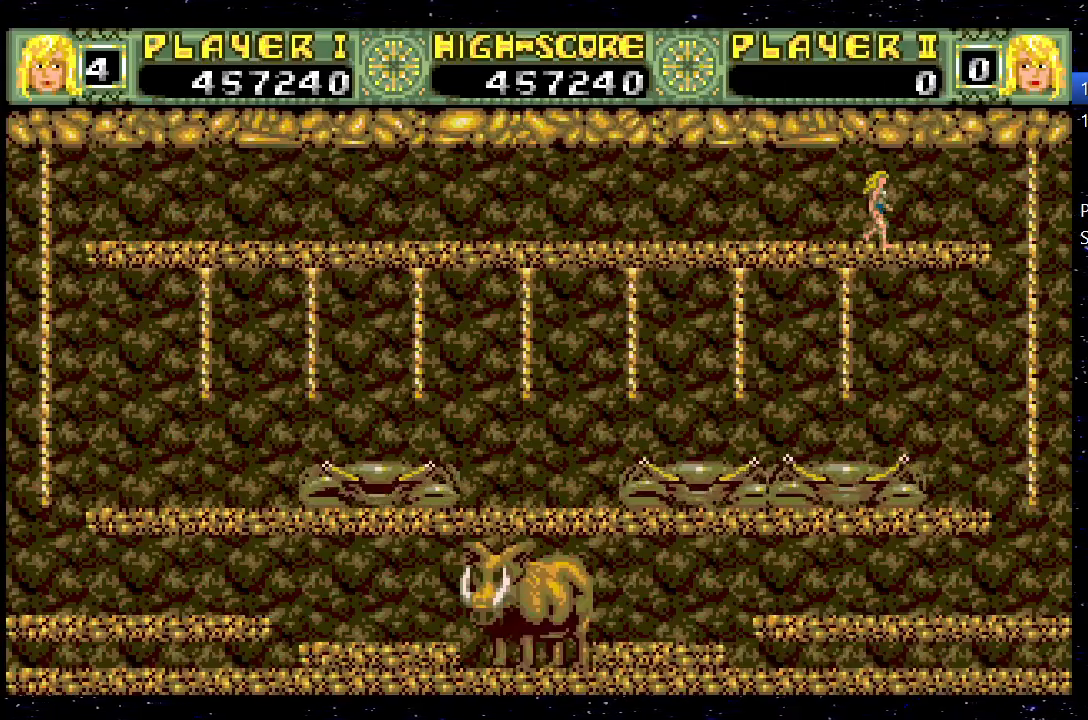
{"keys": ["right"], "events": [[83, "jump", "down"], [167, "jump", "up"]]}
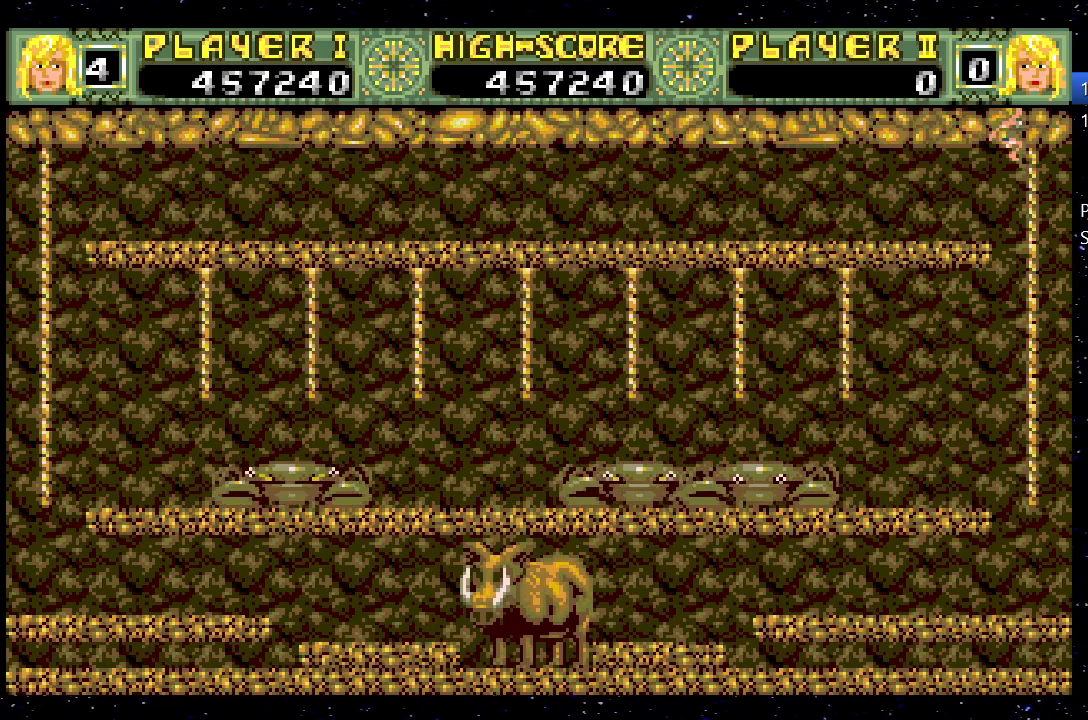
{"keys": ["down"], "events": [[233, "right", "up"], [500, "down", "down"]]}
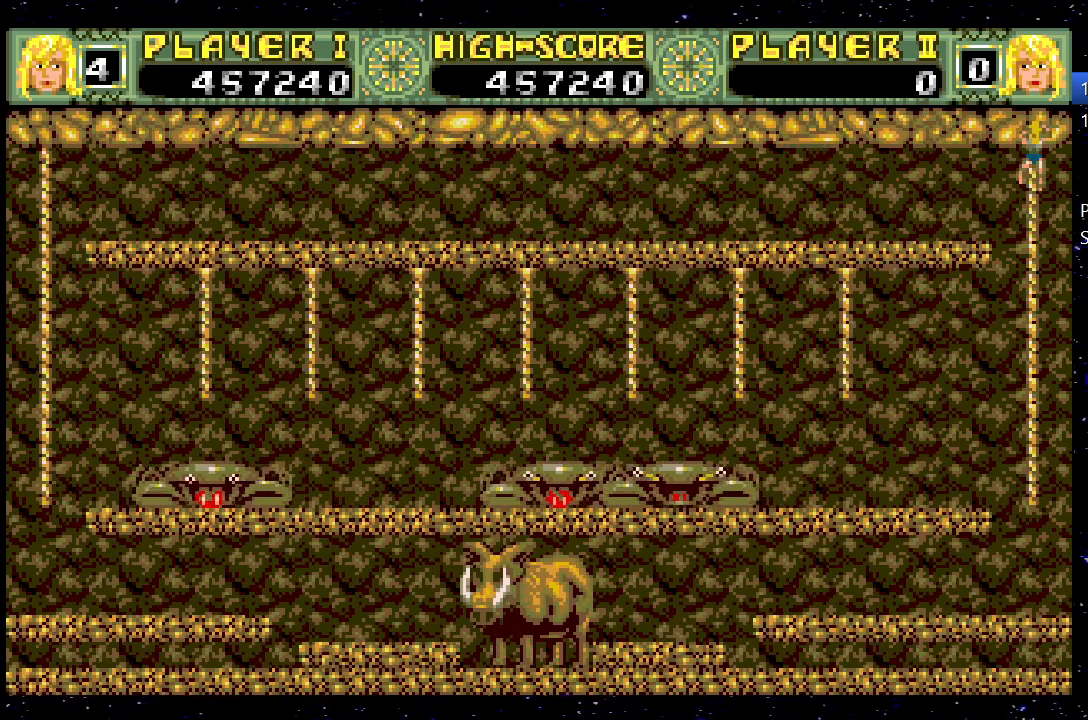
{"keys": ["down"], "events": []}
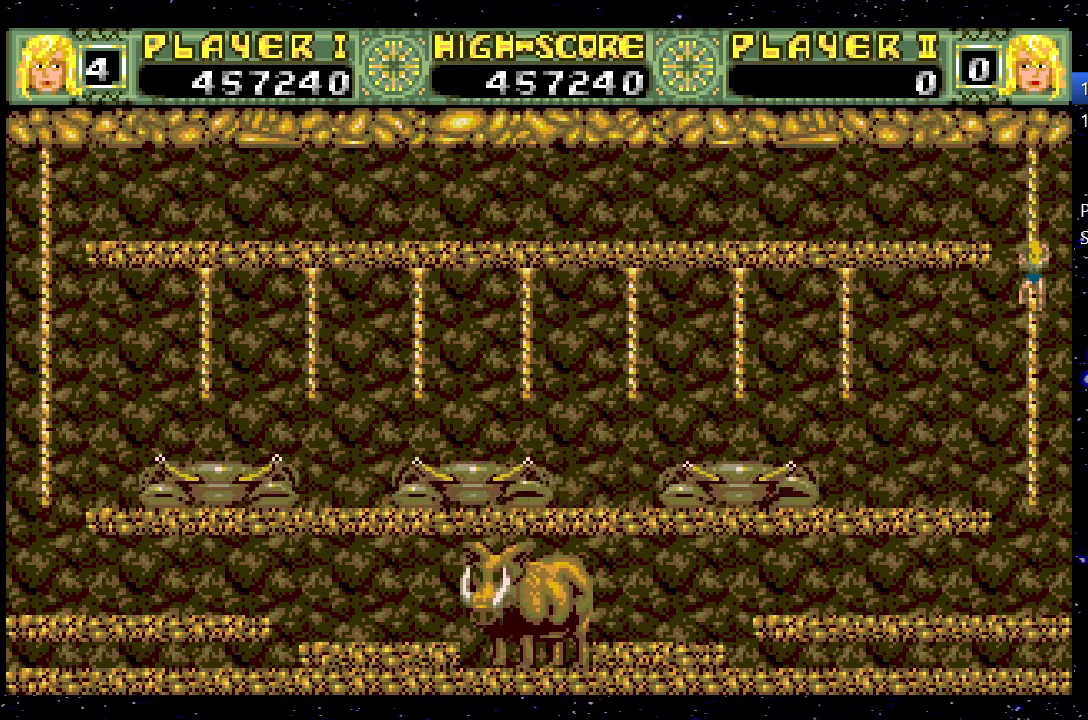
{"keys": [], "events": [[400, "down", "up"]]}
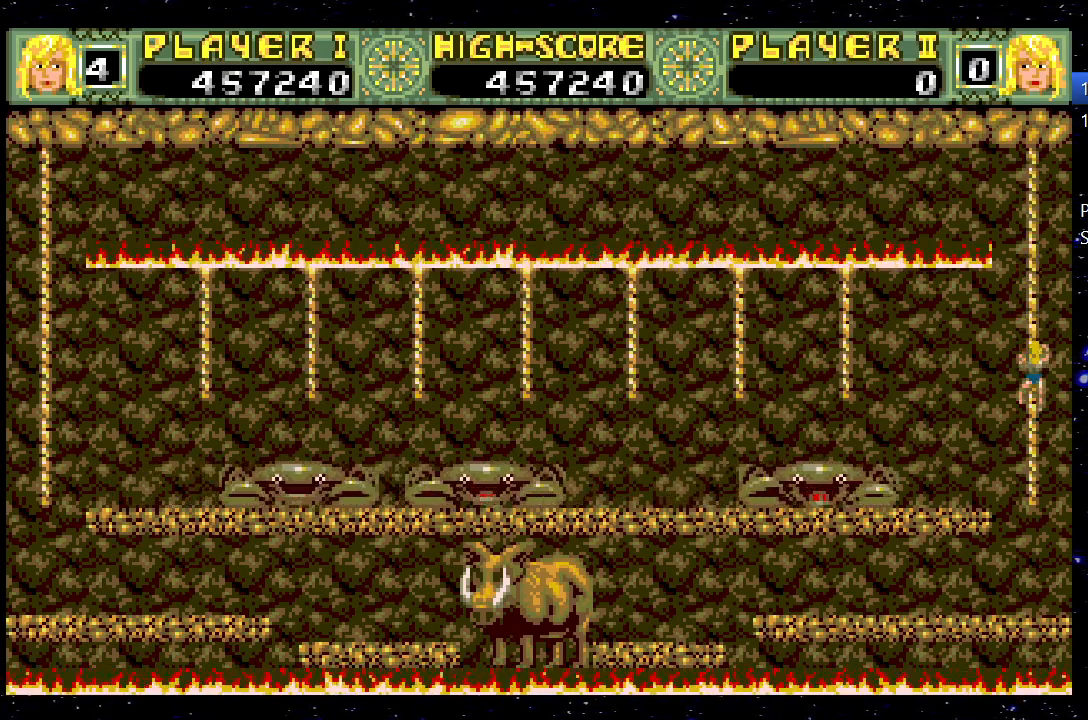
{"keys": [], "events": []}
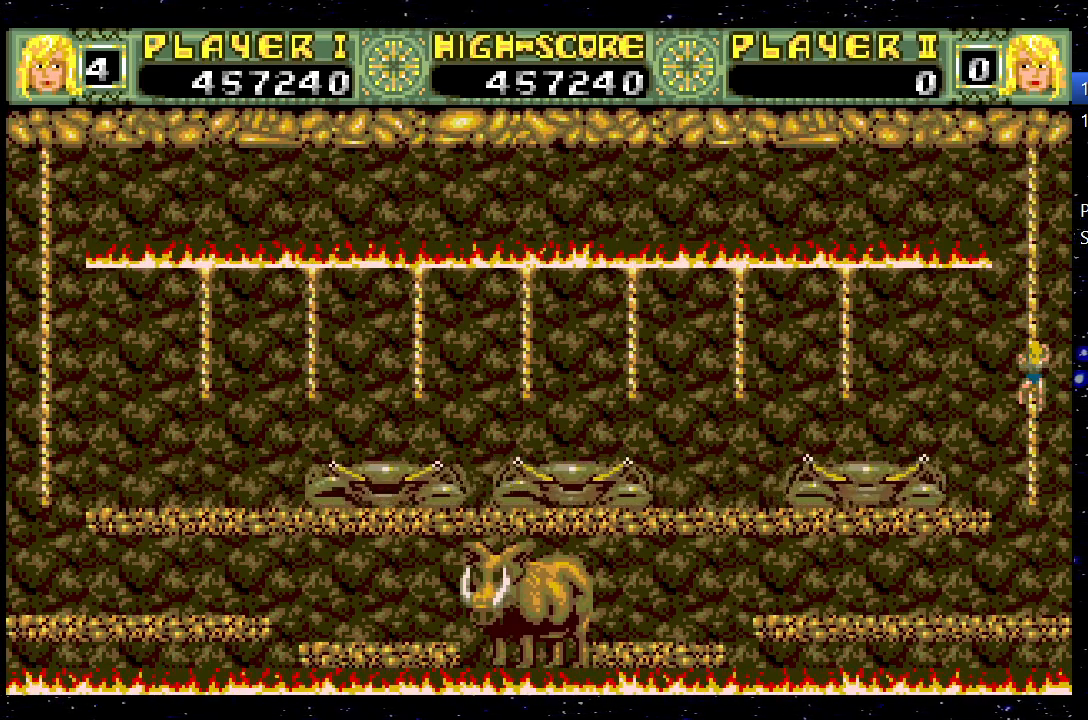
{"keys": ["left"], "events": [[33, "left", "down"], [117, "jump", "down"], [267, "jump", "up"]]}
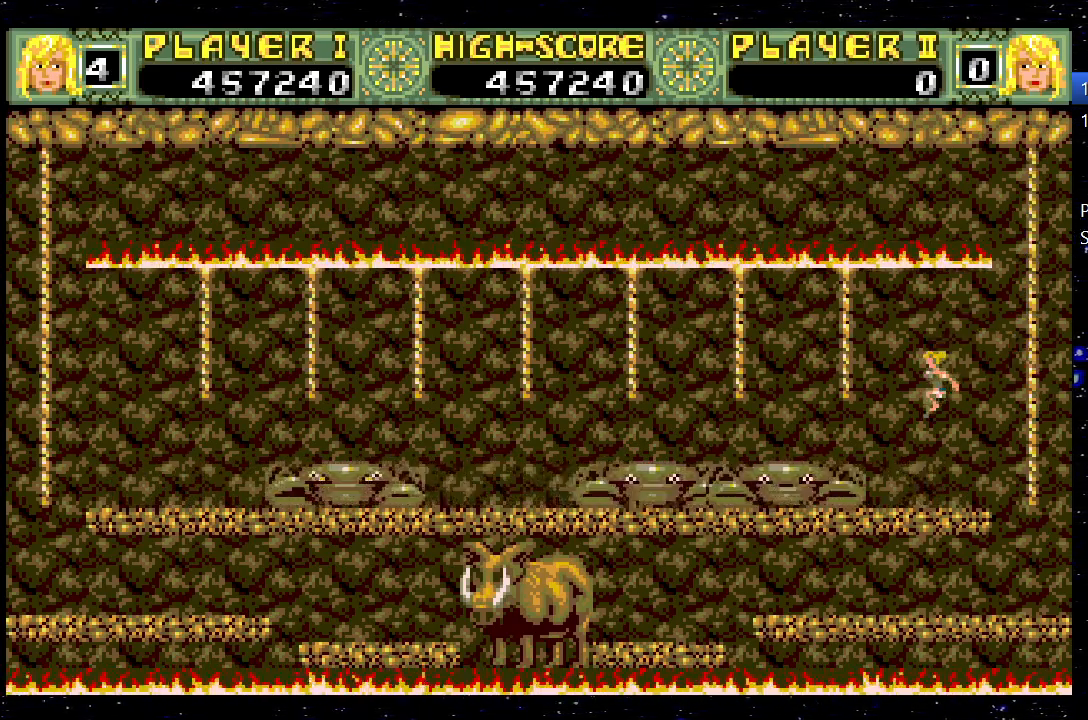
{"keys": ["left", "up"], "events": [[133, "left", "up"], [183, "jump", "down"], [283, "left", "down"], [467, "jump", "up"], [500, "up", "down"]]}
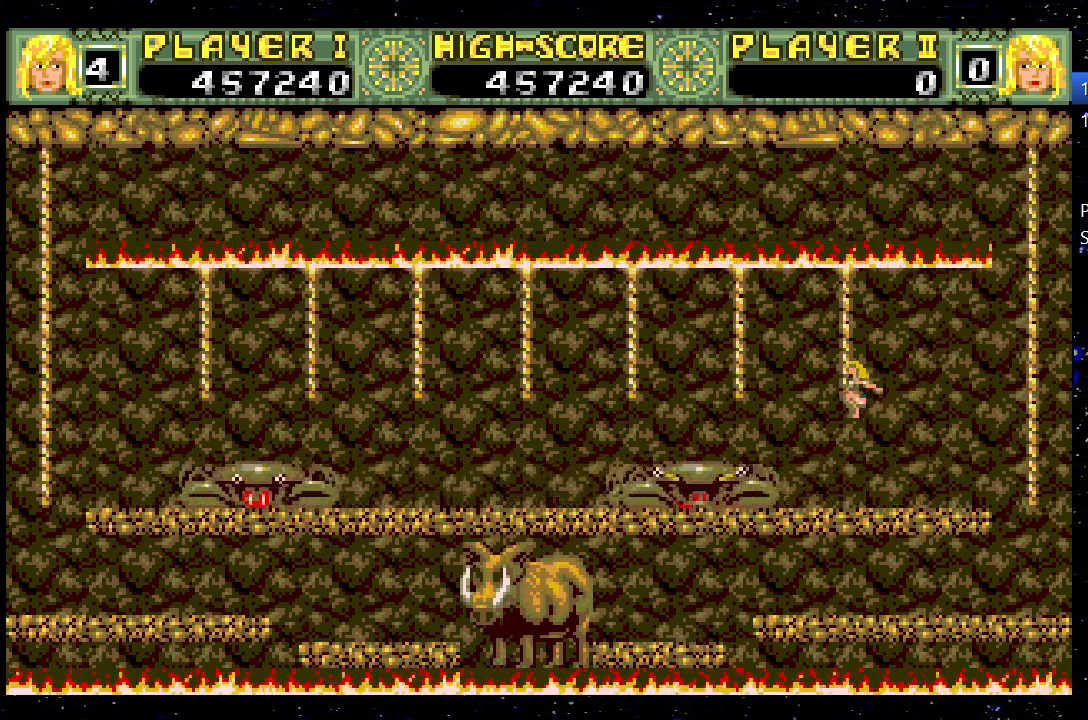
{"keys": ["jump", "left"], "events": [[150, "up", "up"], [250, "jump", "down"]]}
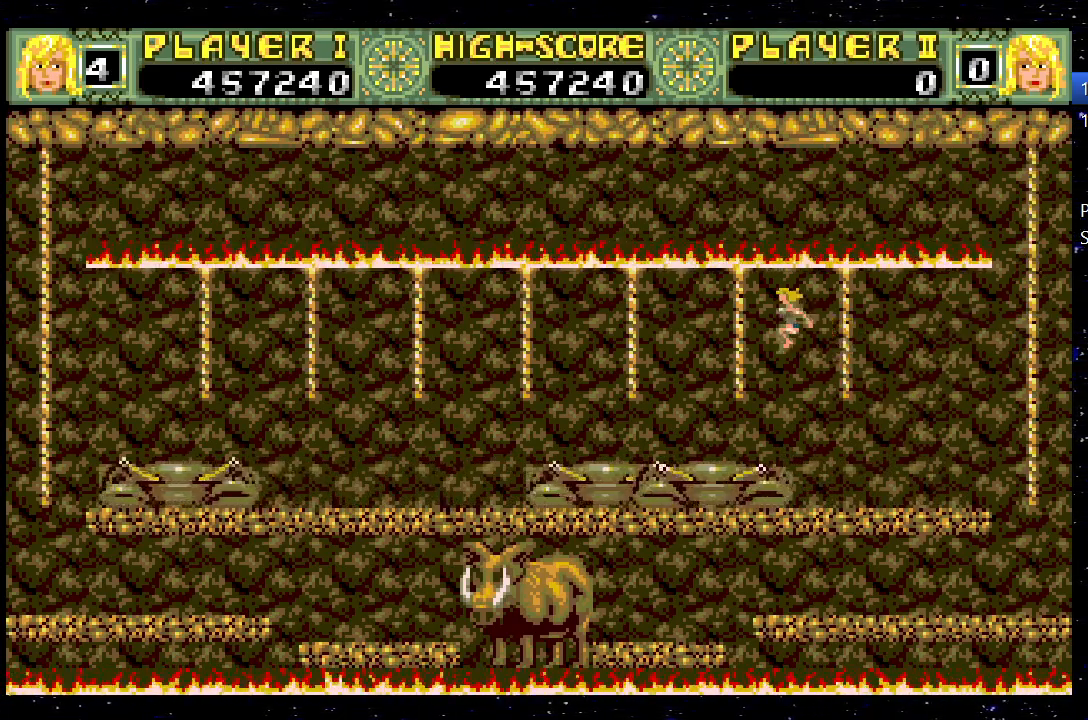
{"keys": ["left"], "events": [[400, "jump", "up"]]}
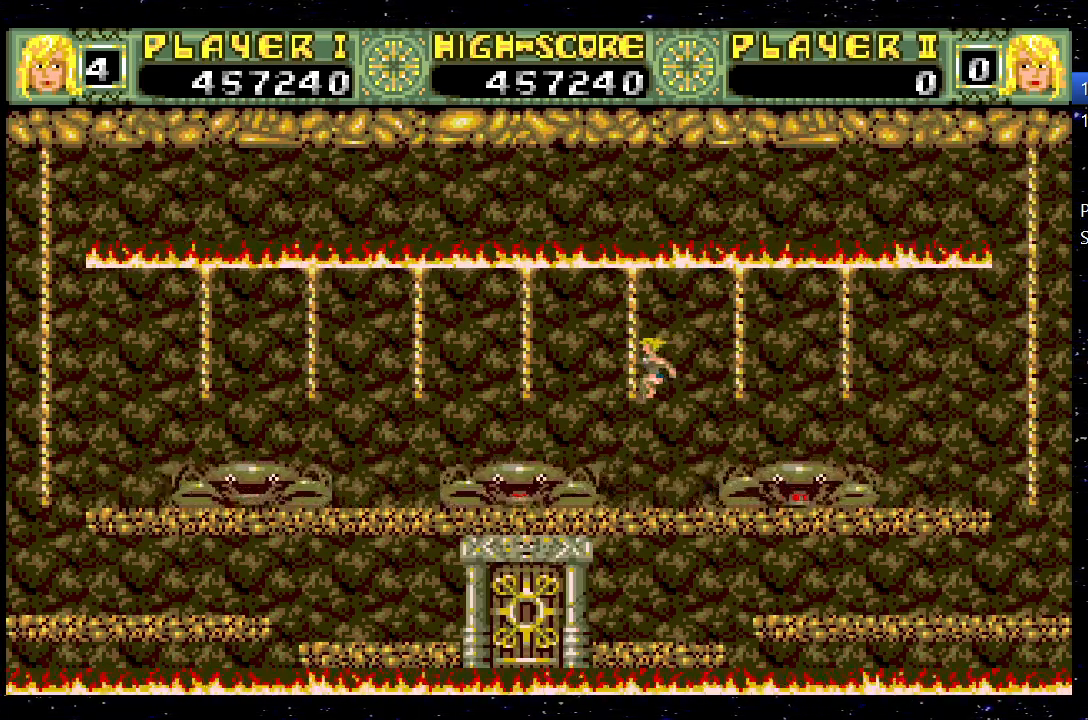
{"keys": ["left"], "events": [[83, "up", "down"], [233, "jump", "down"], [233, "up", "up"], [367, "jump", "up"]]}
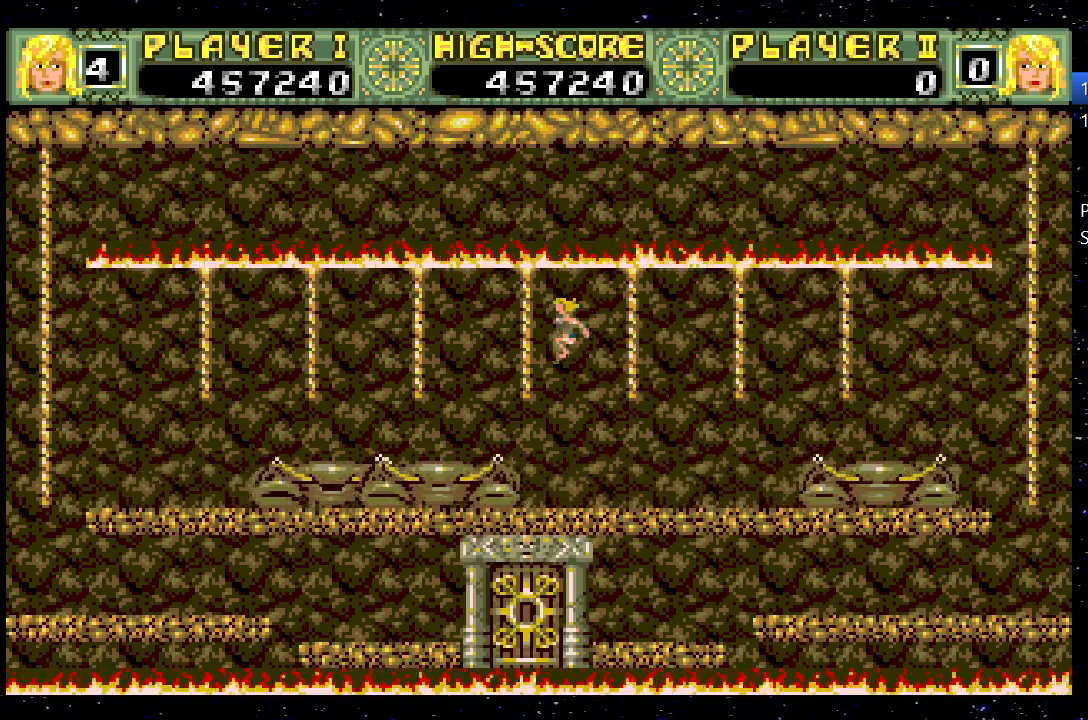
{"keys": ["down", "left"], "events": [[433, "down", "down"]]}
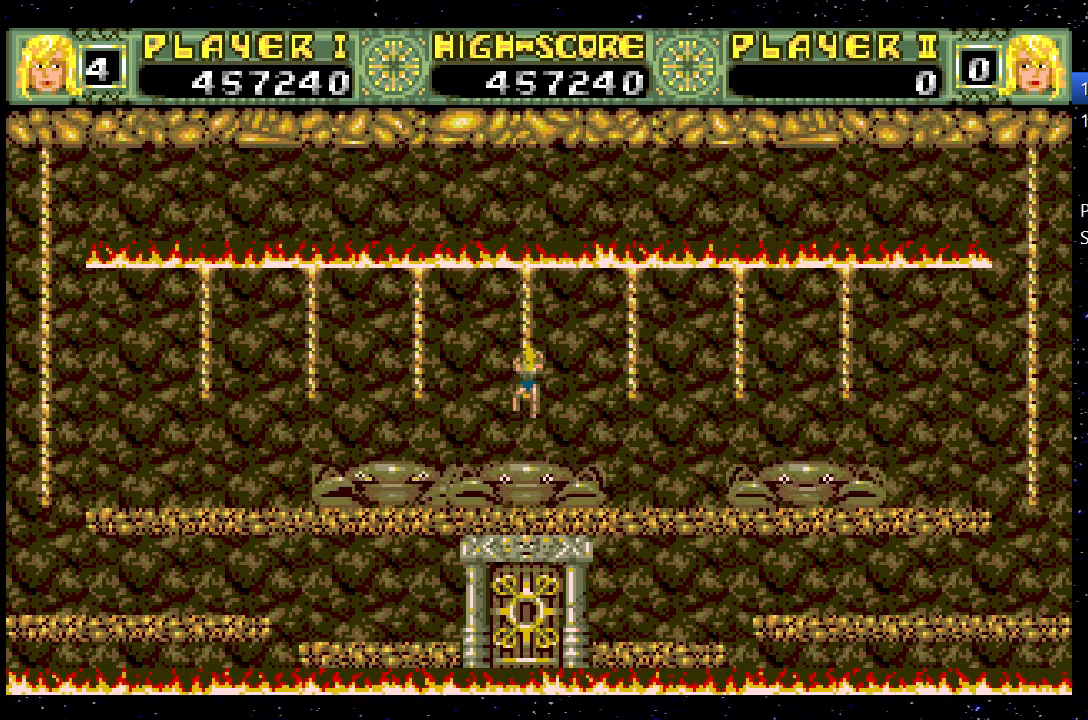
{"keys": ["down", "left"], "events": [[17, "down", "up"], [450, "down", "down"]]}
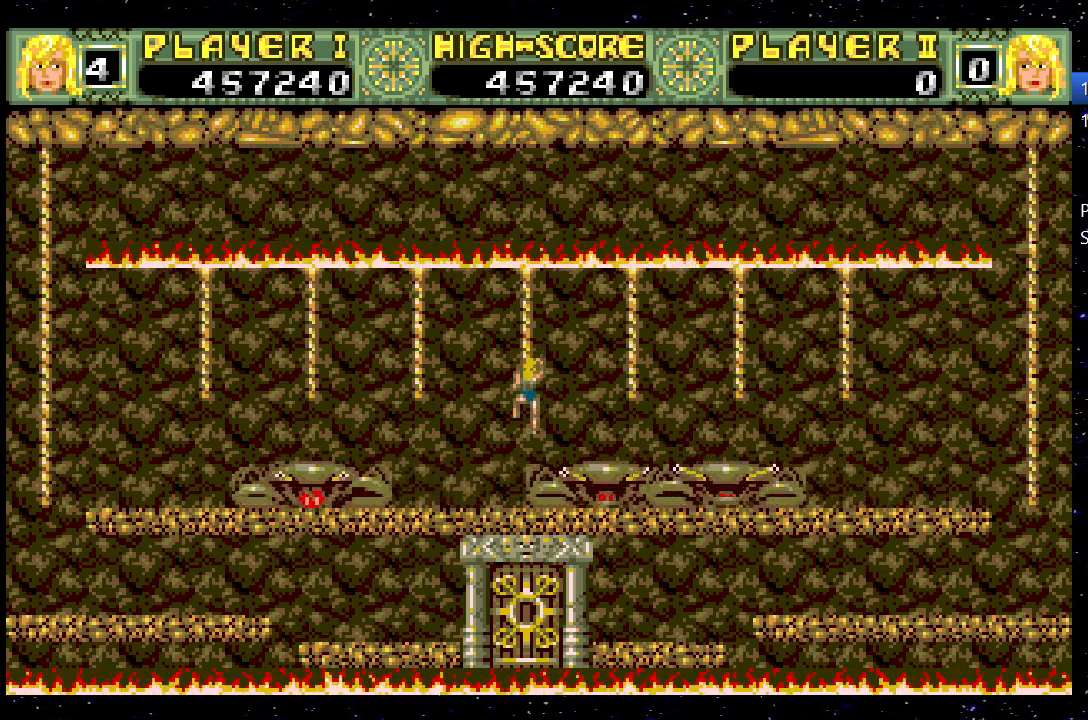
{"keys": ["right"], "events": [[217, "left", "up"], [317, "right", "down"], [367, "down", "up"]]}
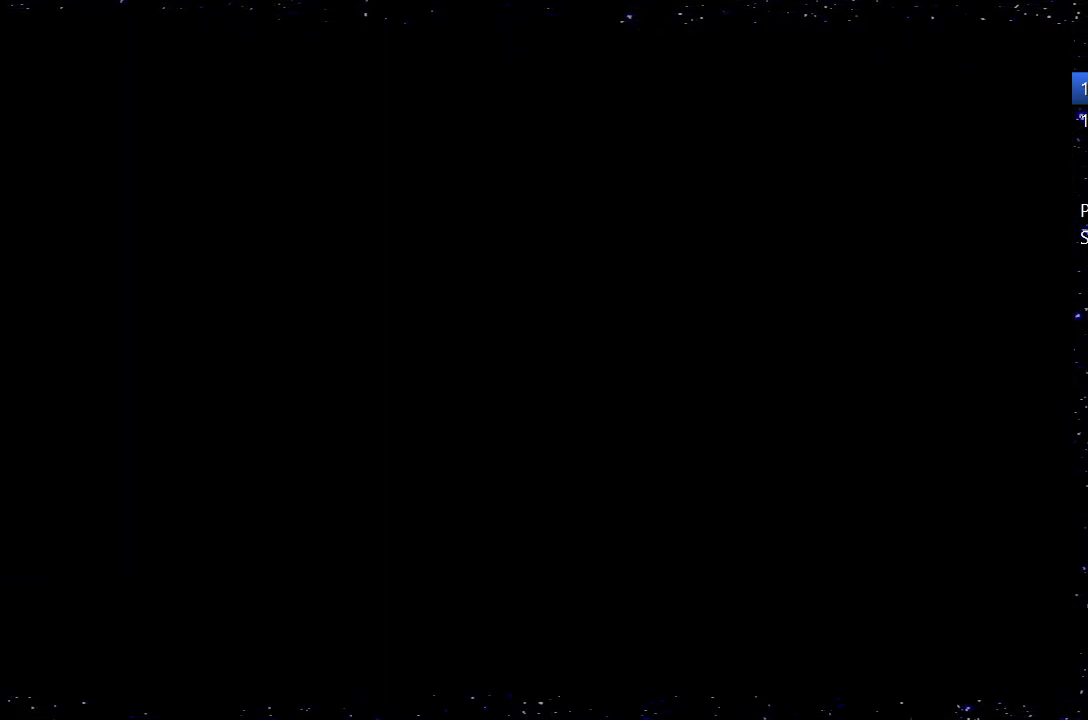
{"keys": ["right"], "events": []}
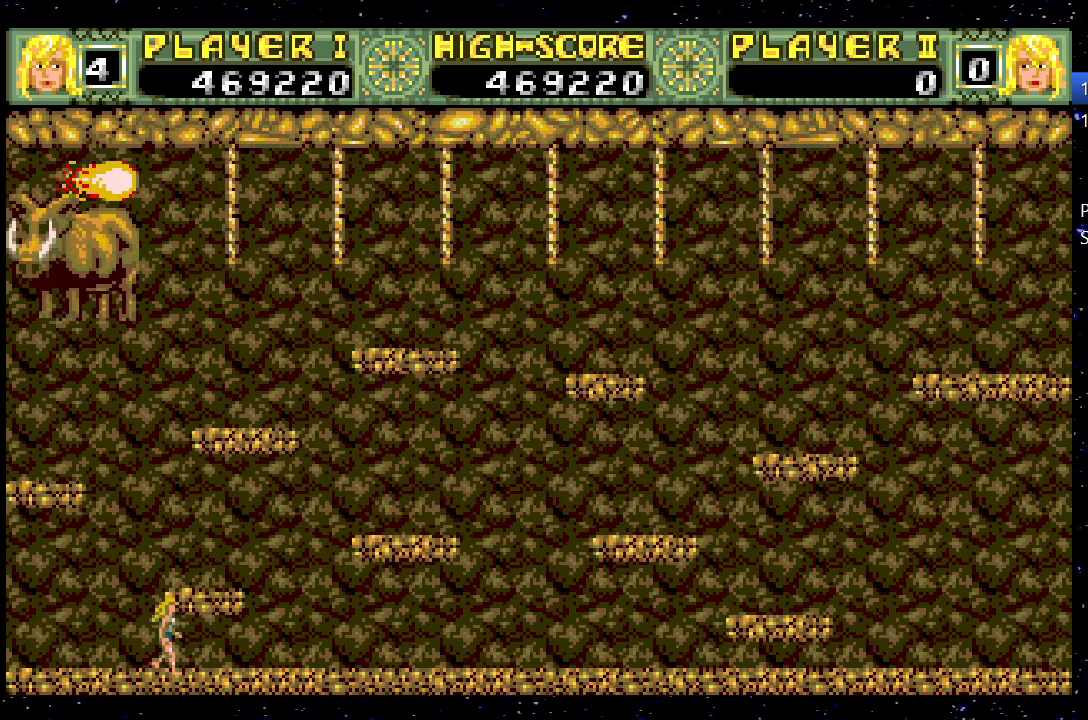
{"keys": ["right"], "events": []}
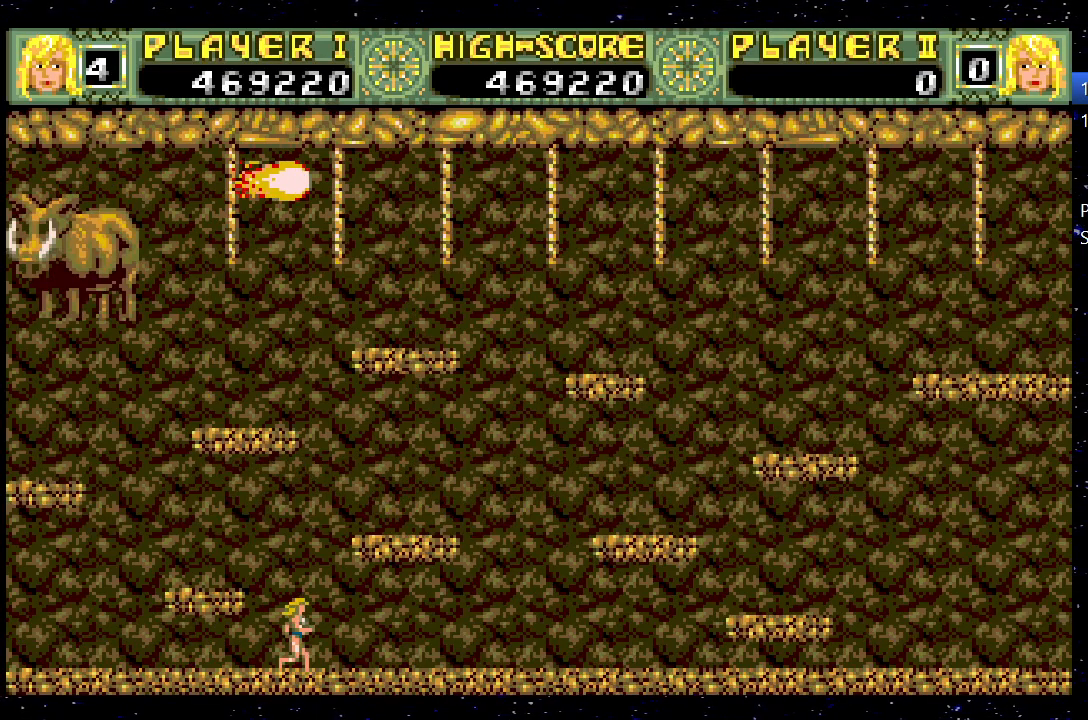
{"keys": ["right"], "events": []}
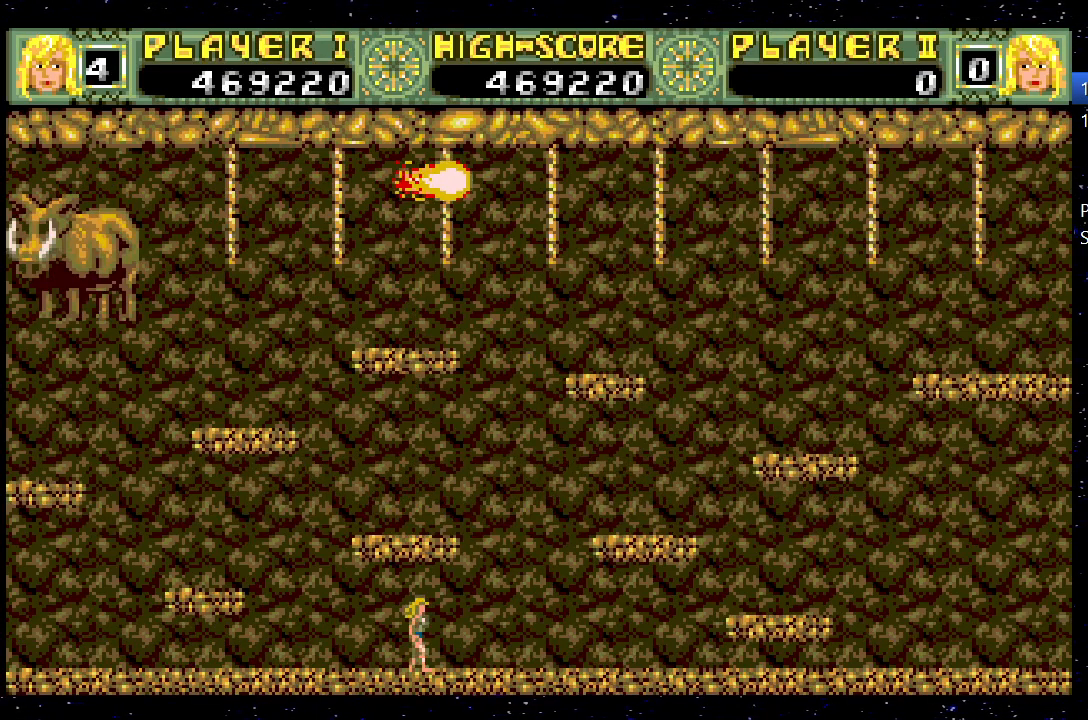
{"keys": ["right"], "events": []}
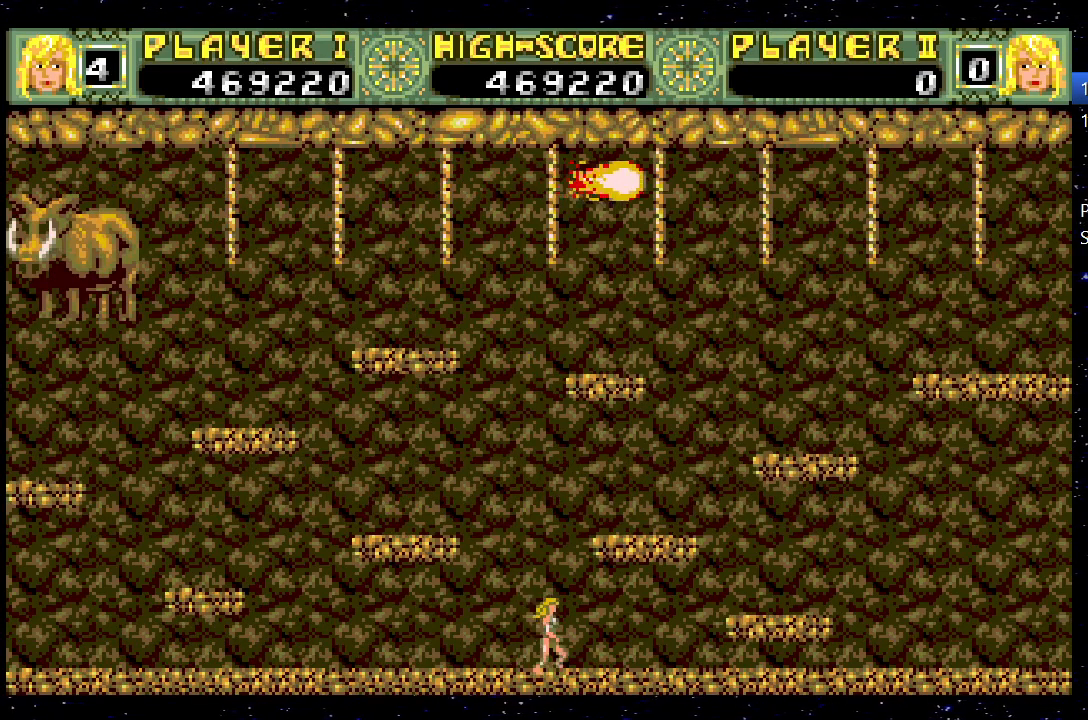
{"keys": ["right"], "events": []}
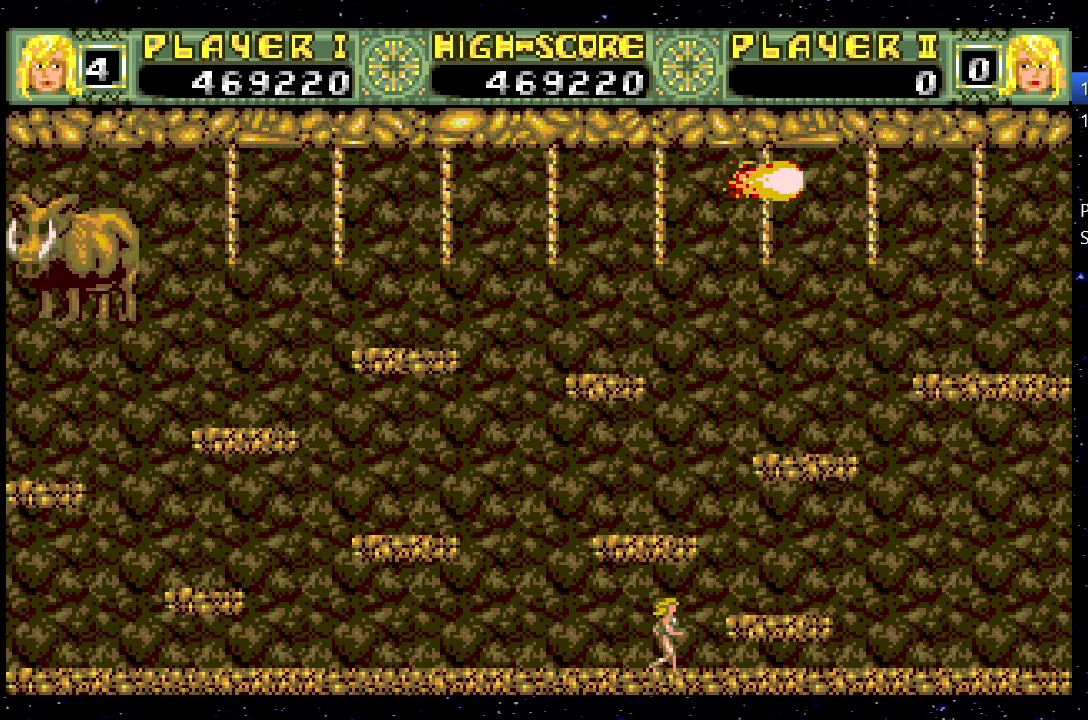
{"keys": ["jump", "left"], "events": [[33, "jump", "down"], [233, "jump", "up"], [317, "right", "up"], [417, "jump", "down"], [467, "left", "down"]]}
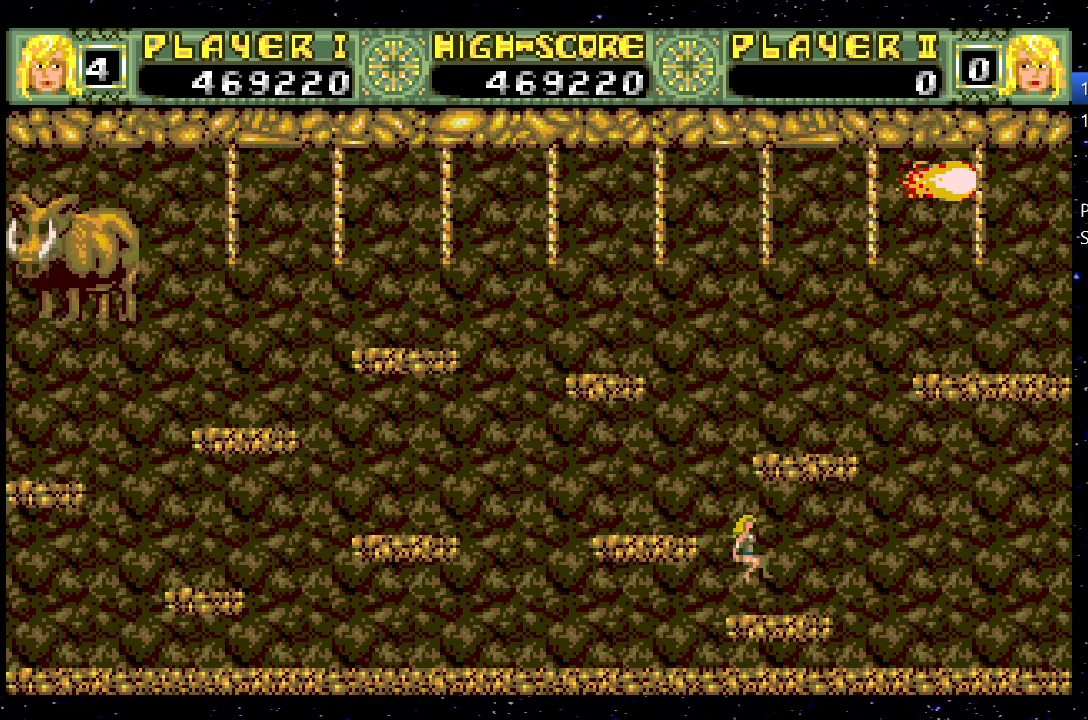
{"keys": ["right"], "events": [[150, "jump", "up"], [333, "left", "up"], [467, "right", "down"]]}
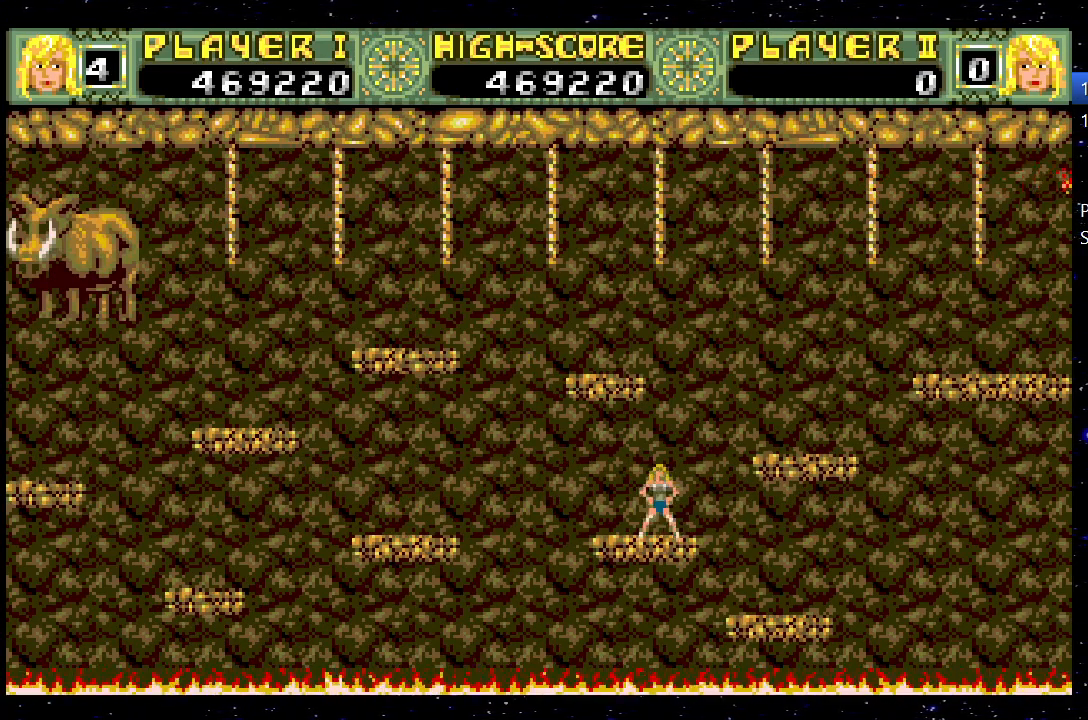
{"keys": ["right"], "events": [[33, "jump", "down"], [350, "jump", "up"]]}